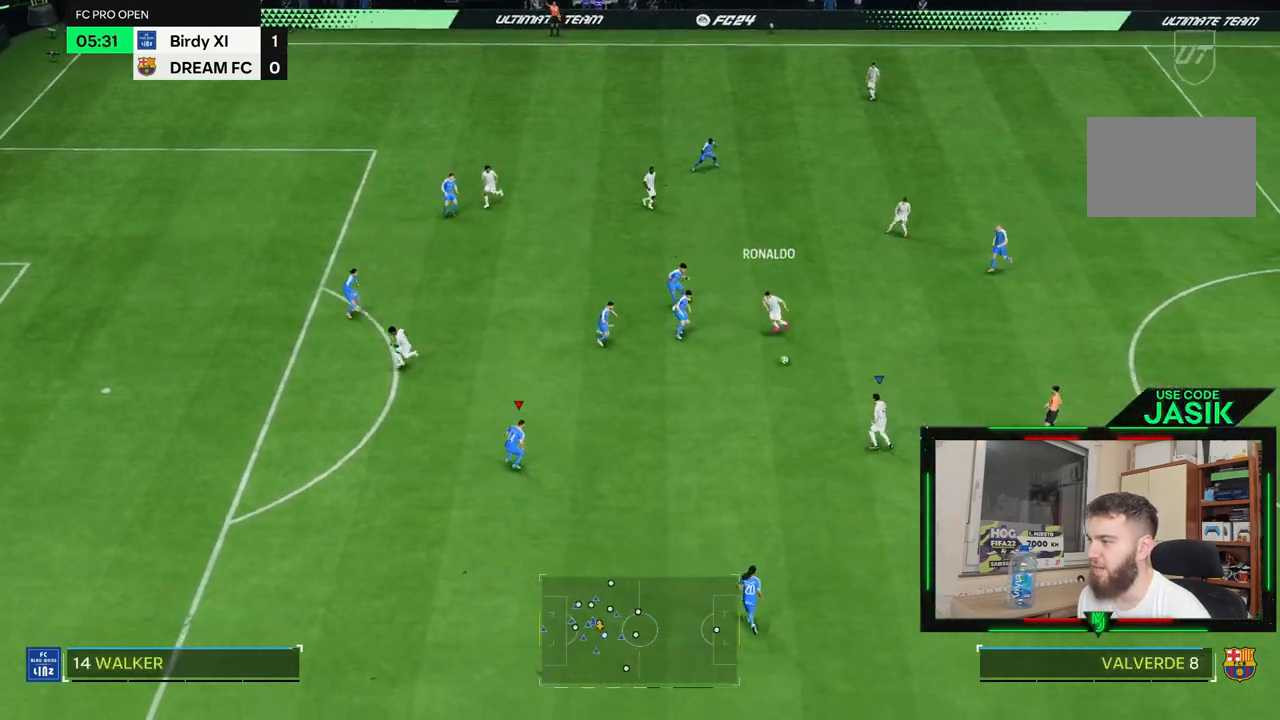
Gameplay with a controller (PlayStation layout); each line is a JSON object with the inputs held at the frame after it (dt_ms = milliseconds from this image to that frame). "events" lists button and stick changes between this image and that frame as [ms after this image, input, new state], when the widget could be followed in between. Not read: CROSS L3 R3.
{"dt_ms": 500, "buttons": [], "left_stick": "center", "right_stick": "center", "events": [[200, "left_stick", "center"]]}
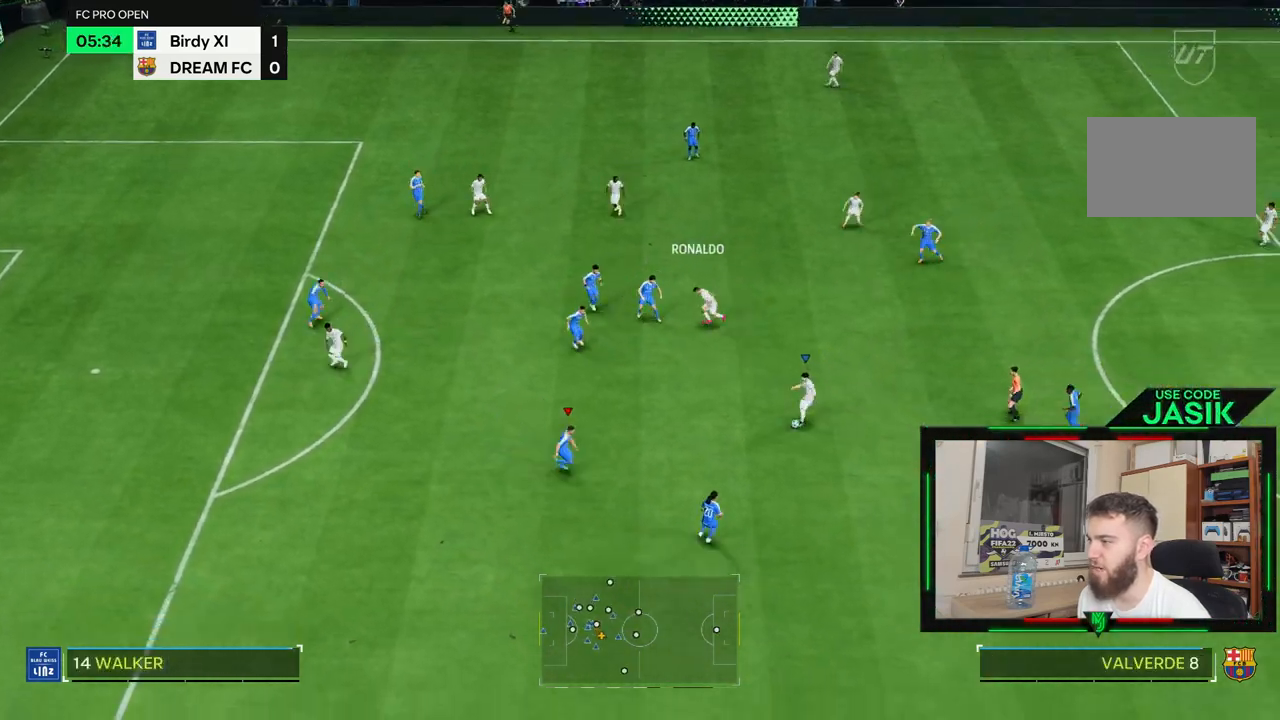
{"dt_ms": 500, "buttons": [], "left_stick": "right", "right_stick": "center", "events": [[100, "DPAD_LEFT", "down"], [167, "DPAD_LEFT", "up"], [417, "left_stick", "down"], [467, "left_stick", "right"]]}
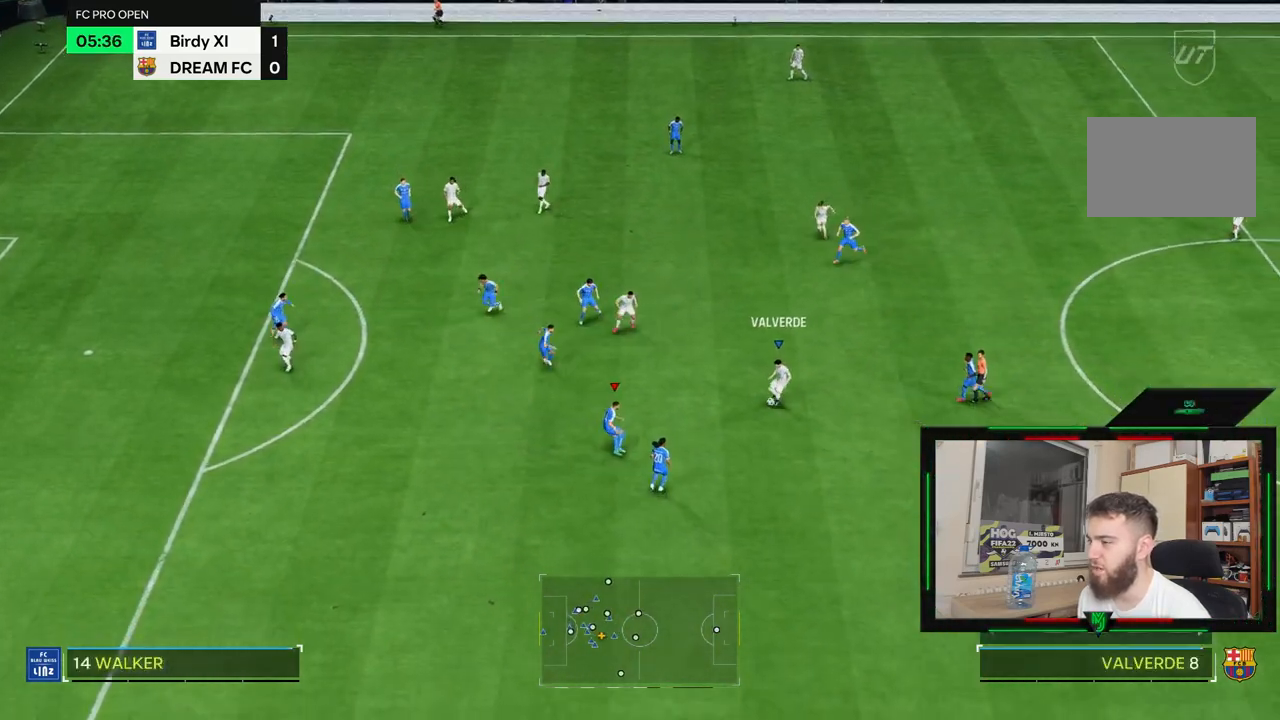
{"dt_ms": 500, "buttons": [], "left_stick": "up", "right_stick": "center", "events": [[83, "left_stick", "center"], [467, "left_stick", "up"]]}
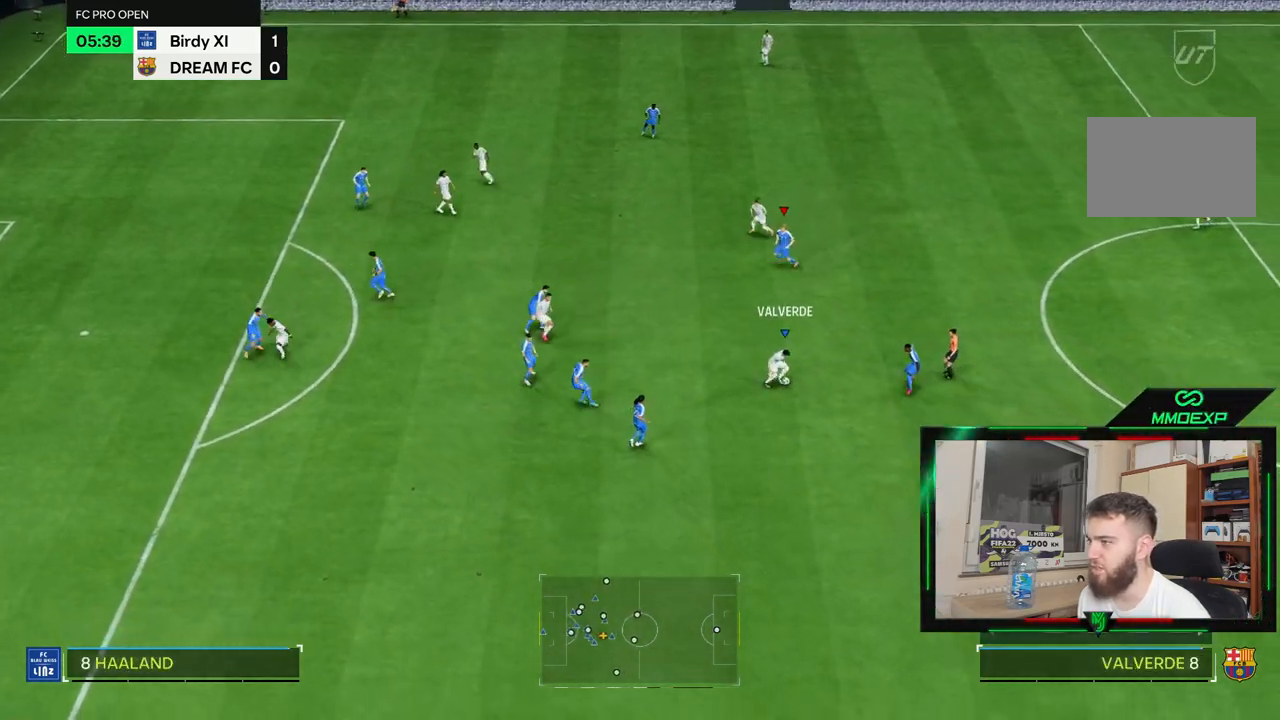
{"dt_ms": 1000, "buttons": [], "left_stick": "center", "right_stick": "center"}
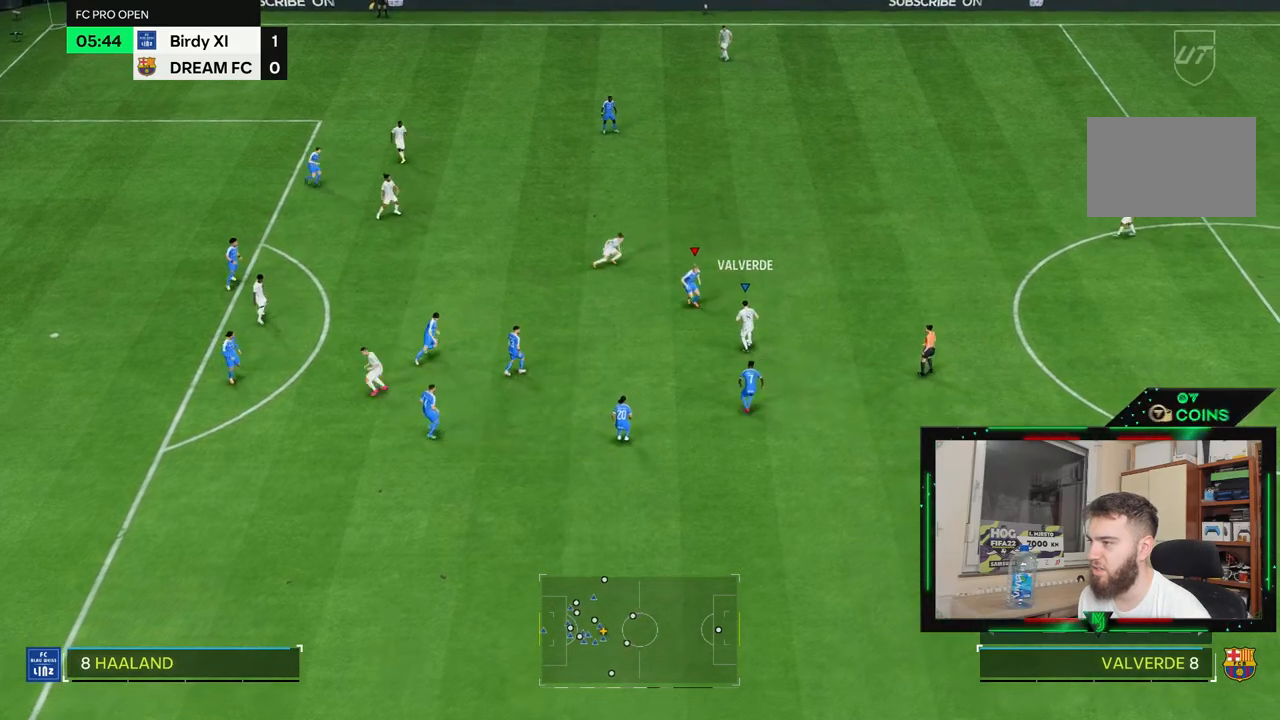
{"dt_ms": 500, "buttons": [], "left_stick": "center", "right_stick": "center", "events": [[67, "left_stick", "right"], [300, "left_stick", "center"]]}
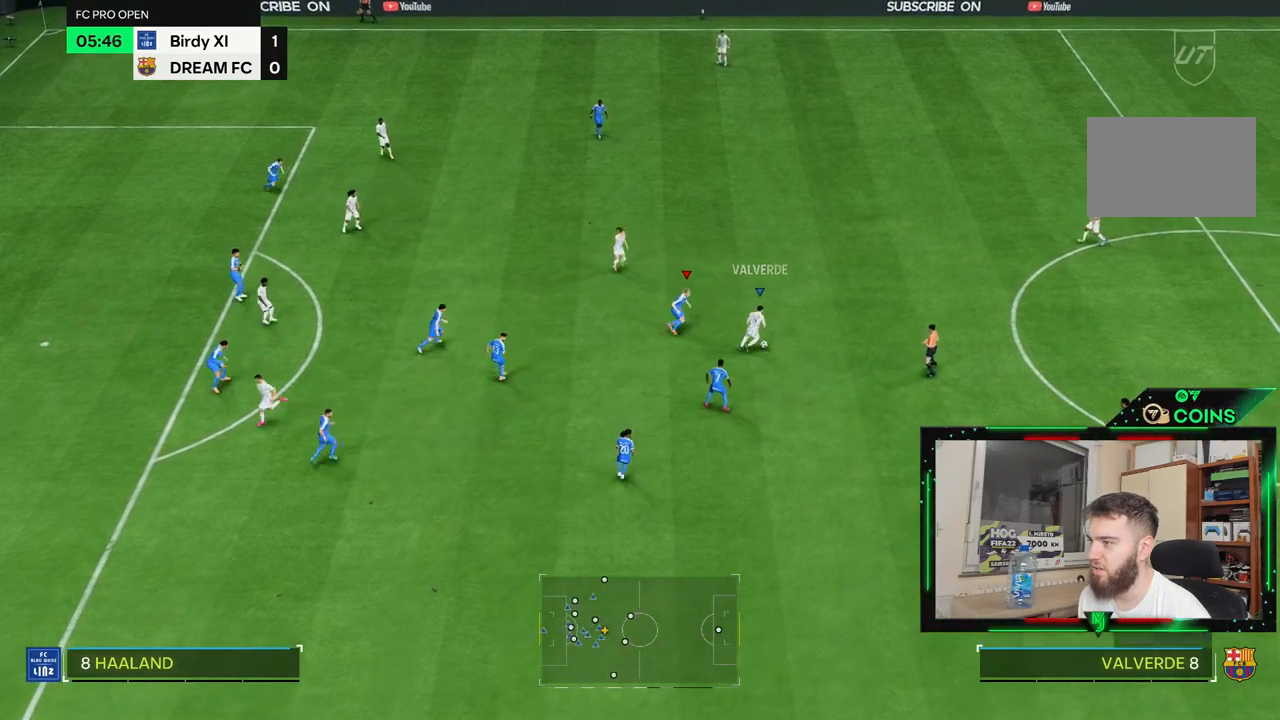
{"dt_ms": 500, "buttons": [], "left_stick": "center", "right_stick": "center", "events": []}
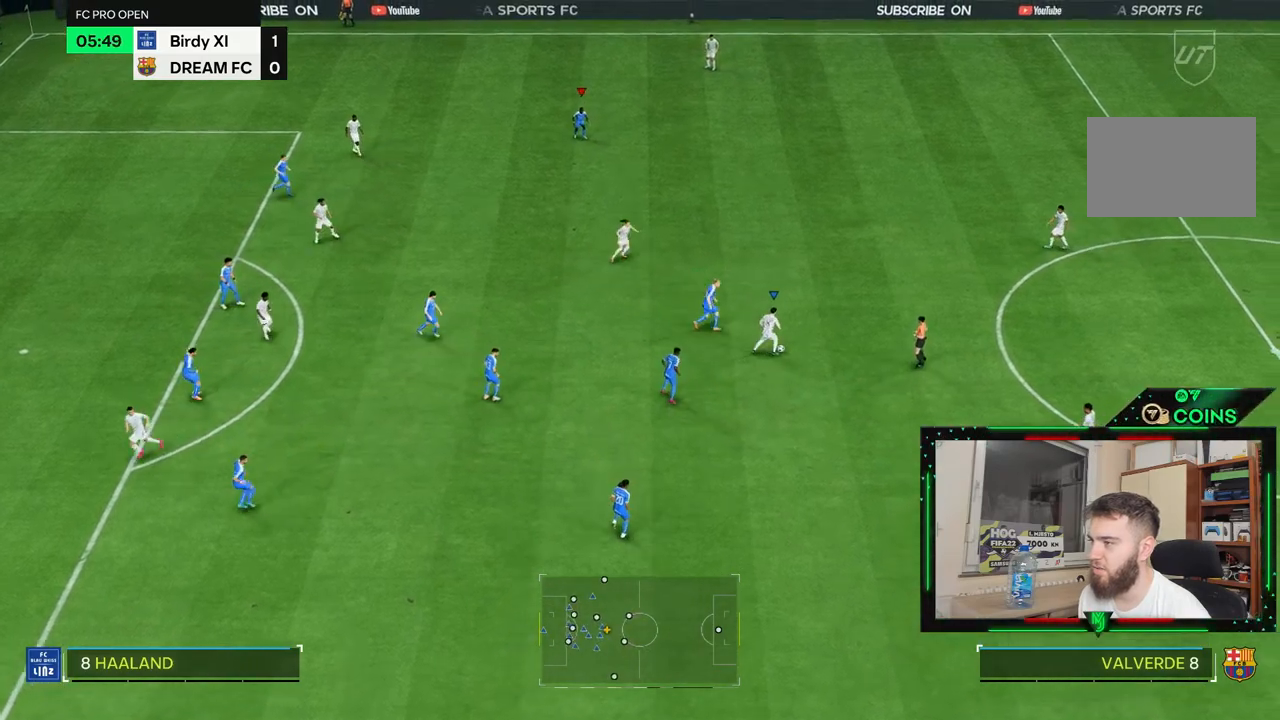
{"dt_ms": 500, "buttons": [], "left_stick": "down", "right_stick": "center", "events": [[333, "left_stick", "down"]]}
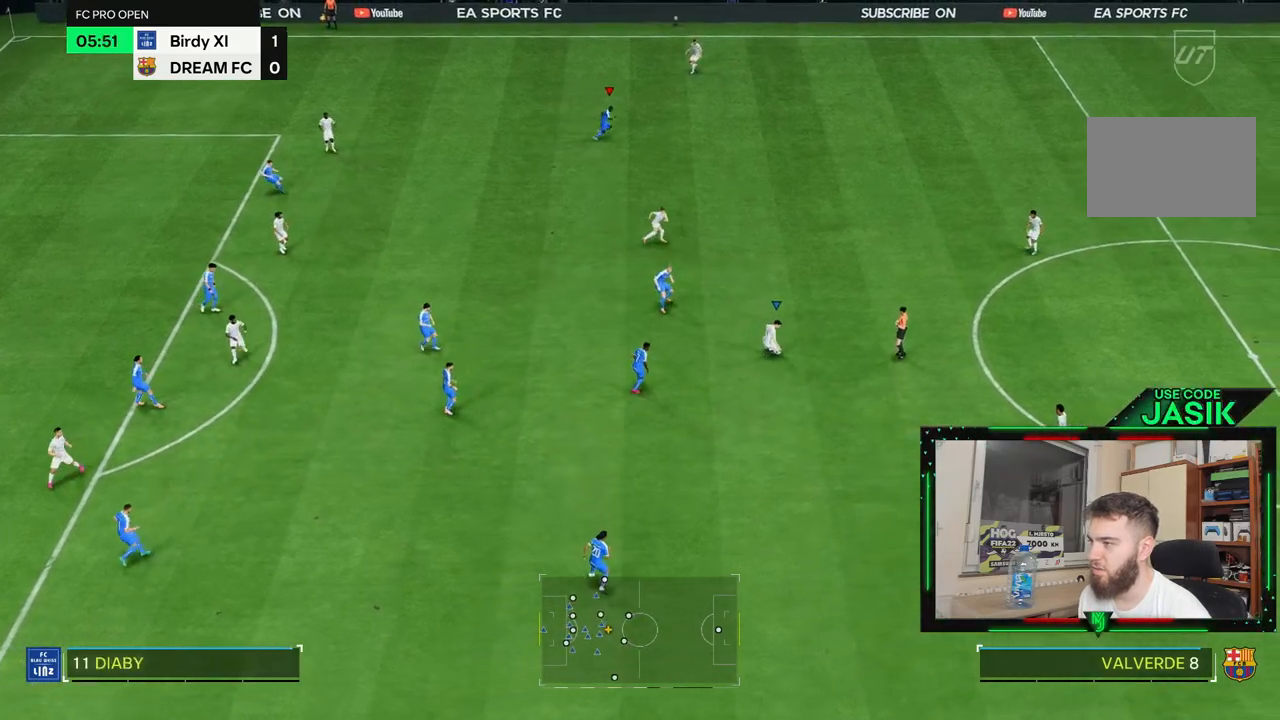
{"dt_ms": 500, "buttons": [], "left_stick": "up", "right_stick": "center", "events": [[333, "left_stick", "right"], [467, "left_stick", "up"]]}
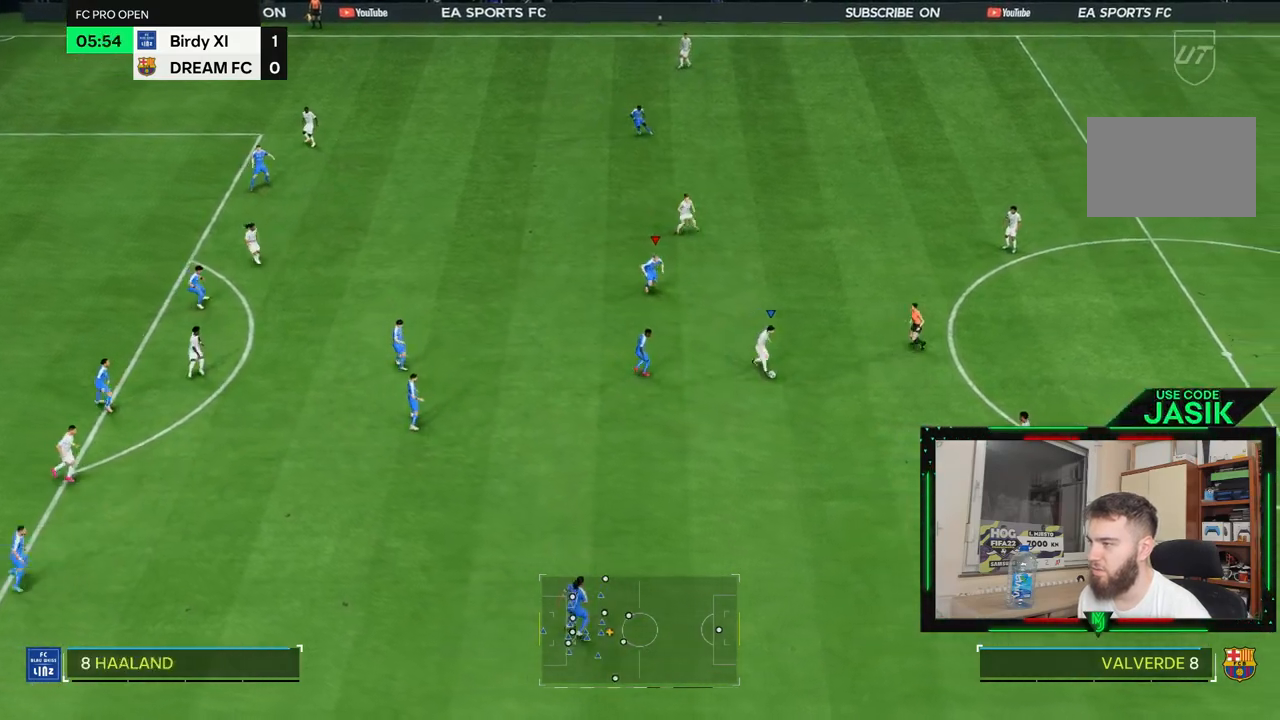
{"dt_ms": 500, "buttons": [], "left_stick": "right", "right_stick": "center", "events": [[33, "left_stick", "up-left"], [433, "left_stick", "right"]]}
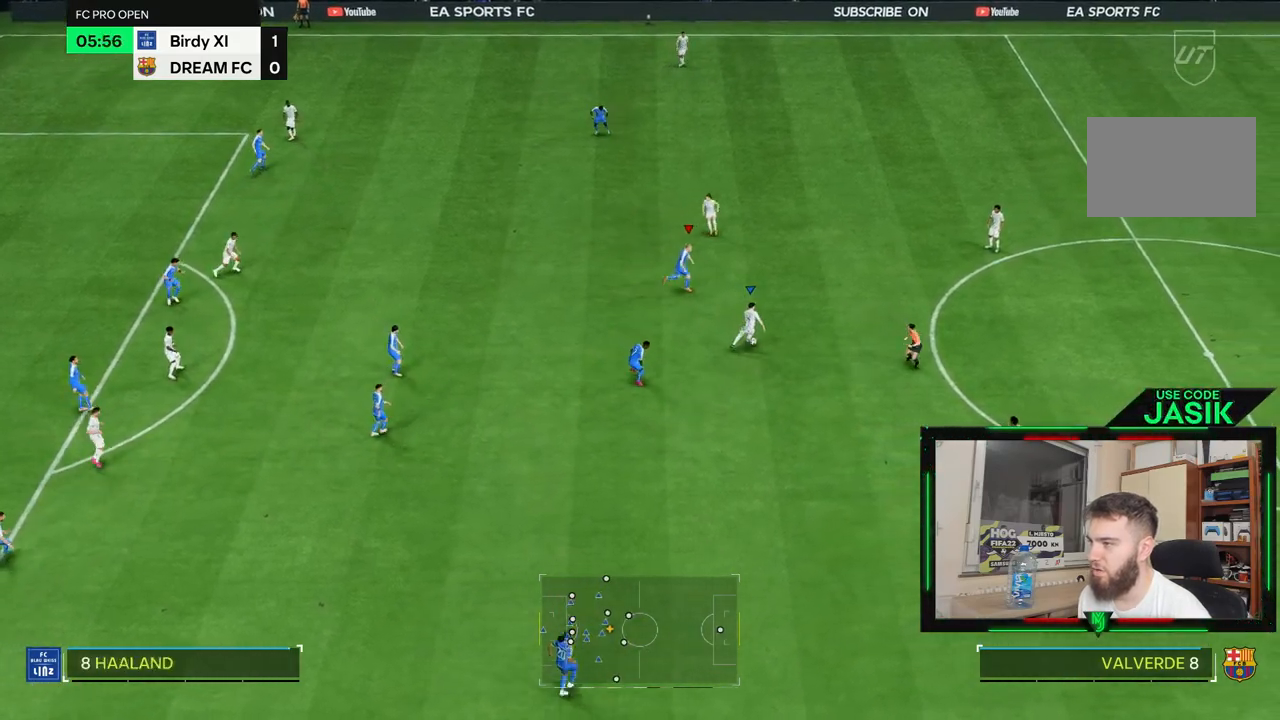
{"dt_ms": 500, "buttons": [], "left_stick": "right", "right_stick": "center", "events": [[167, "left_stick", "down-right"], [300, "left_stick", "down"], [500, "left_stick", "right"]]}